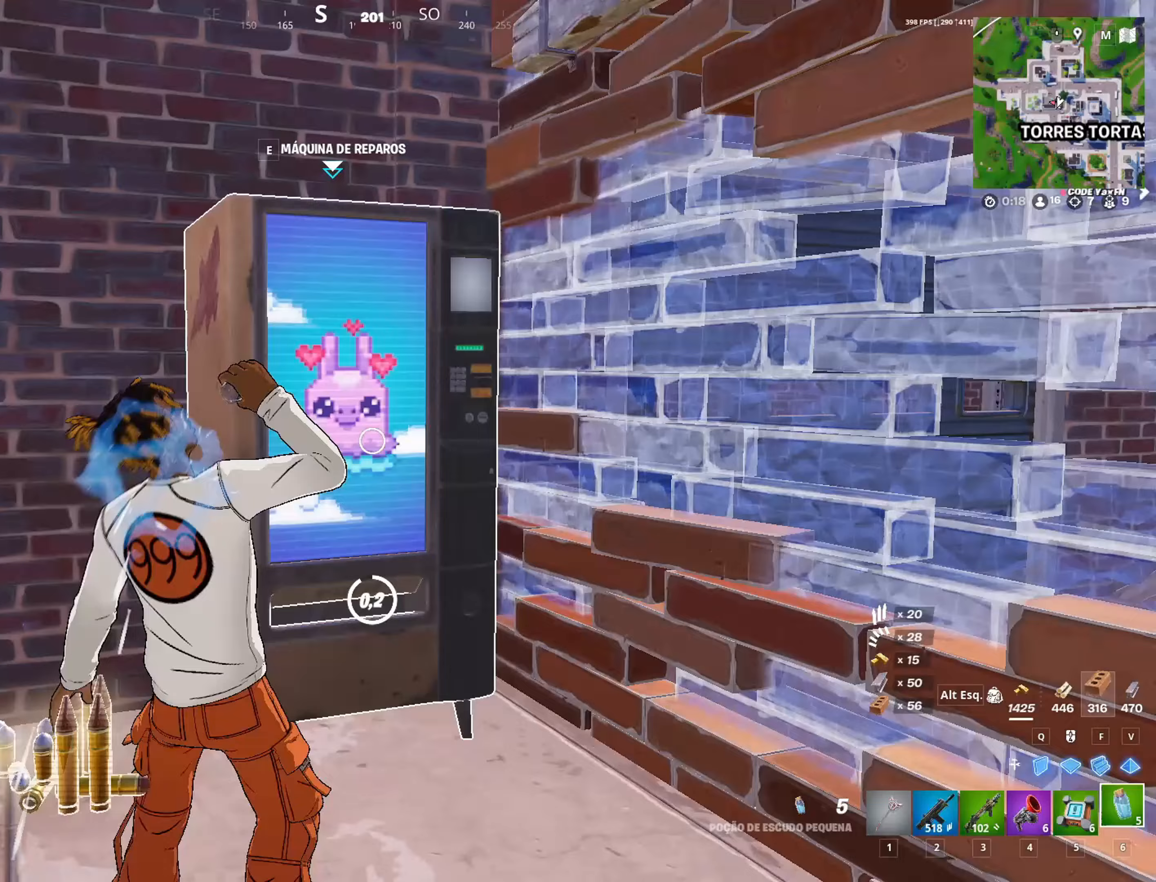
Gameplay with keyboard and mouse; each line is a JSON object with the keys and mouse buttons held at the frame after it. "events" lists presses ("down") and releases ("up") of "1", "2", "3", "4", "5", "a", "alt", "c", "caps_lock", "ctrl", "d", "e", "f", "g", "q", "r", "s", "shift", "space", "t", "tab", "v", "w", "x", "z", "mouse_left", "mouse_wheel" and "mouse_right" between this image and that frame as [ms after this image, input, new state], when the widget could be followed in between. "mouse_left", "mouse_wheel", "mouse_right" = the "left", "wheel", "right" buttons of the "mouse" list. No other keys are recorded. "wheel" means that the mouse wheel is clicked or scrolled. "mouse_move" is the direction in which the mouse moves at that frame (one of eight, or "still"), when it could be read.
{"keys": ["a", "shift", "w"], "mouse": [], "events": [[300, "a", "down"], [333, "w", "down"], [433, "shift", "down"]]}
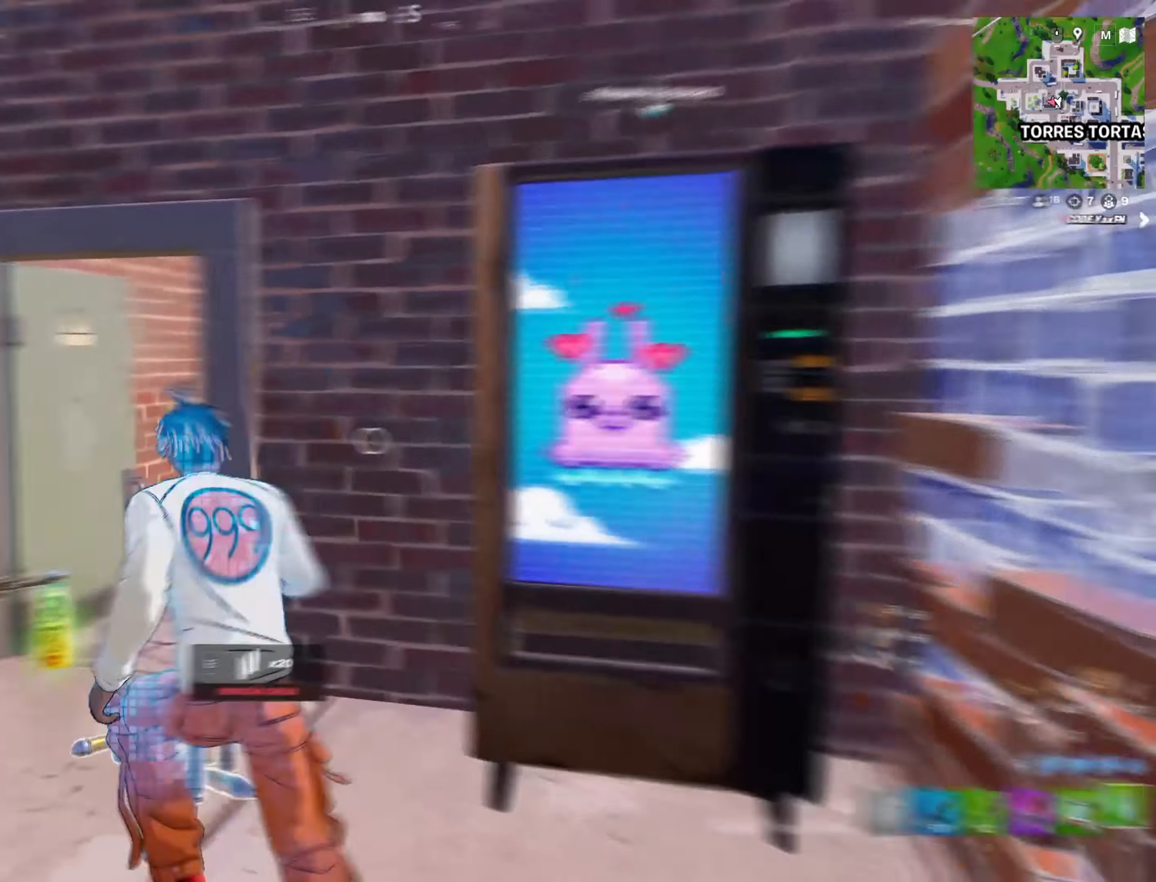
{"keys": ["q", "w"], "mouse": [], "mouse_move": "right", "events": [[317, "a", "up"], [417, "q", "down"], [450, "shift", "up"]]}
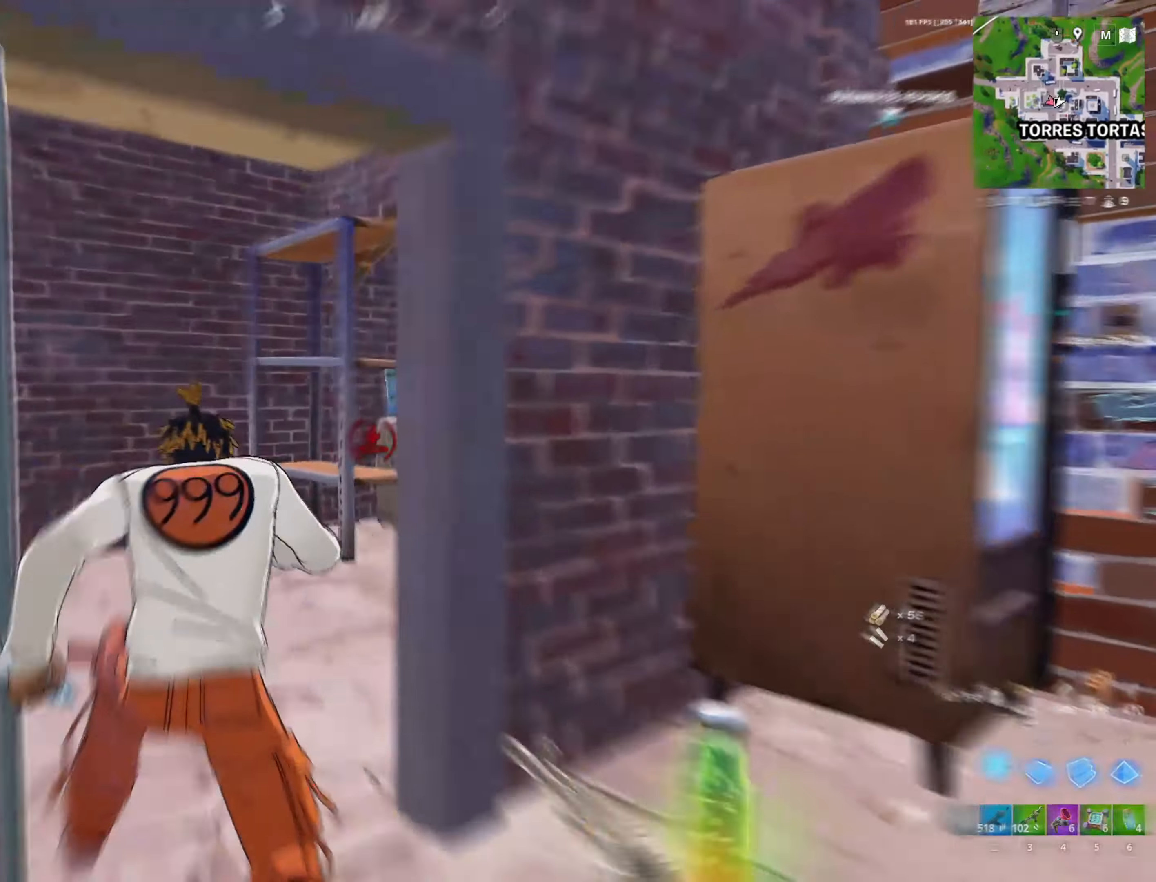
{"keys": ["d"], "mouse": [], "mouse_move": "right", "events": [[50, "mouse_right", "down"], [100, "q", "up"], [150, "w", "up"], [183, "mouse_left", "down"], [233, "mouse_right", "up"], [283, "d", "down"], [283, "mouse_left", "up"], [367, "1", "down"], [467, "1", "up"]]}
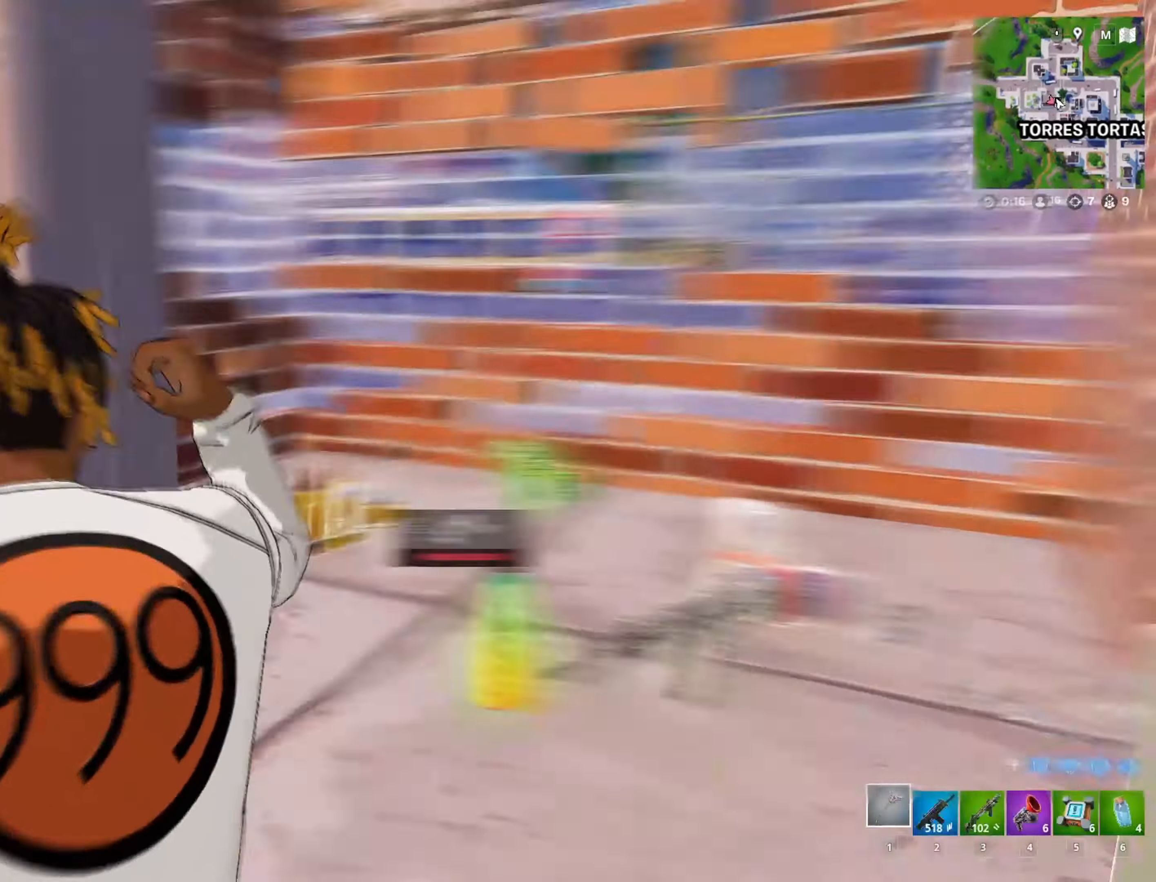
{"keys": ["w"], "mouse": [], "mouse_move": "left", "events": [[100, "w", "down"], [250, "d", "up"], [383, "5", "down"], [483, "5", "up"]]}
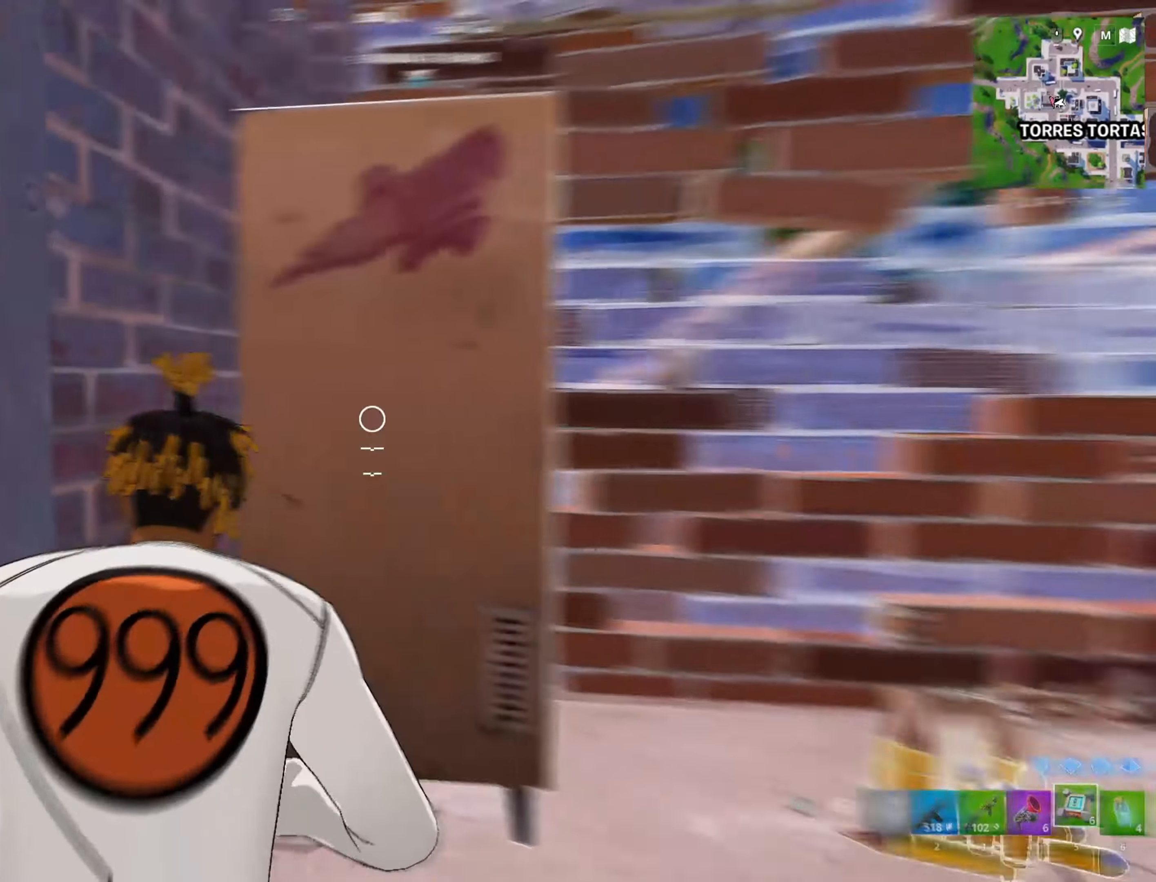
{"keys": [], "mouse": [], "mouse_move": "still", "events": [[133, "e", "down"], [150, "w", "up"], [217, "e", "up"]]}
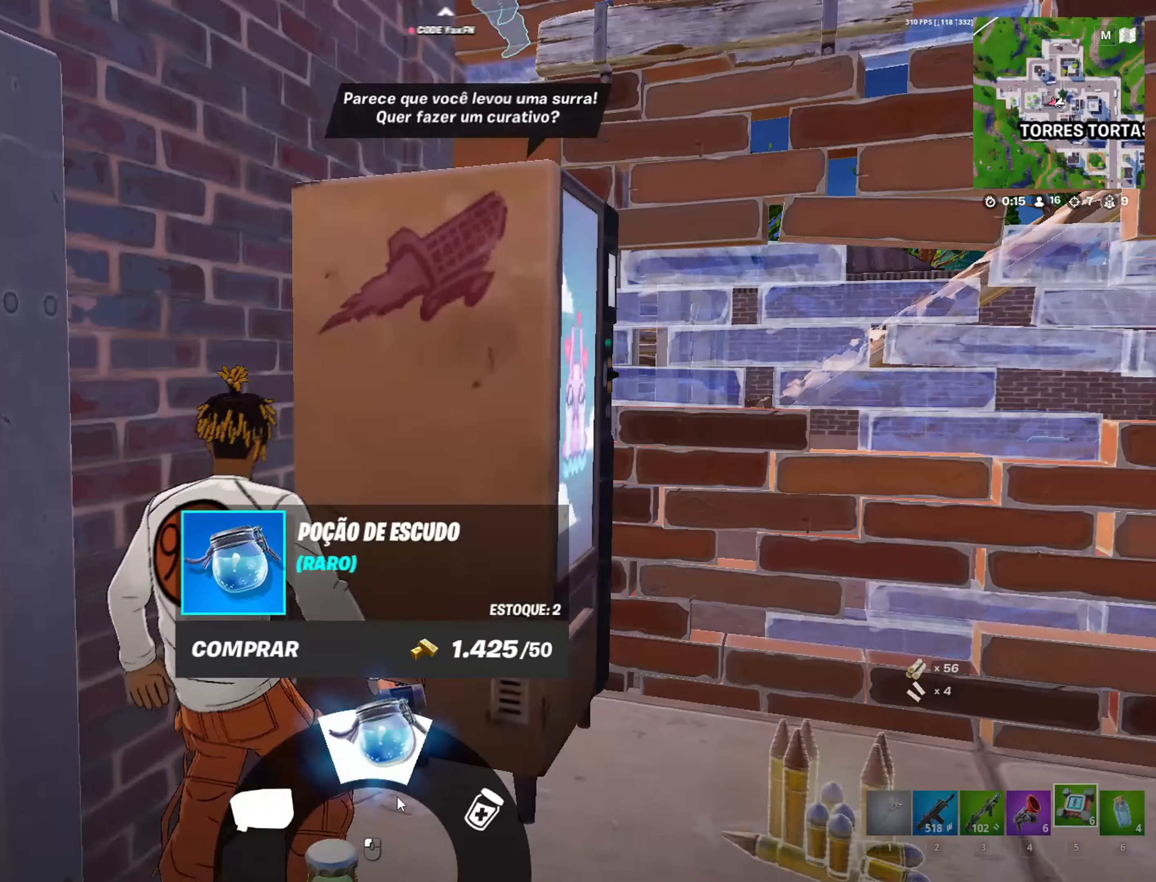
{"keys": [], "mouse": [], "mouse_move": "right", "events": [[333, "mouse_left", "down"], [467, "mouse_left", "up"]]}
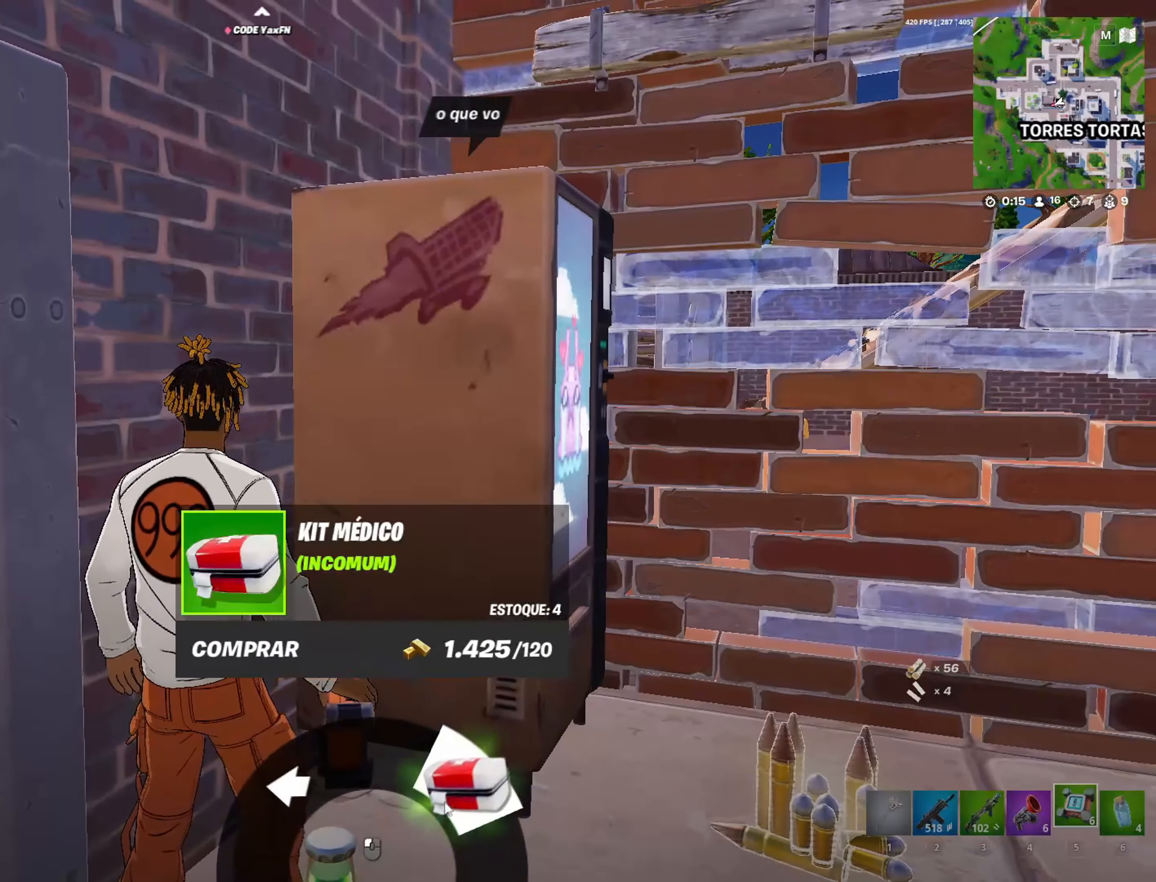
{"keys": ["a"], "mouse": [], "mouse_move": "still", "events": [[17, "mouse_left", "down"], [117, "mouse_left", "up"], [300, "a", "down"], [300, "s", "down"], [433, "s", "up"]]}
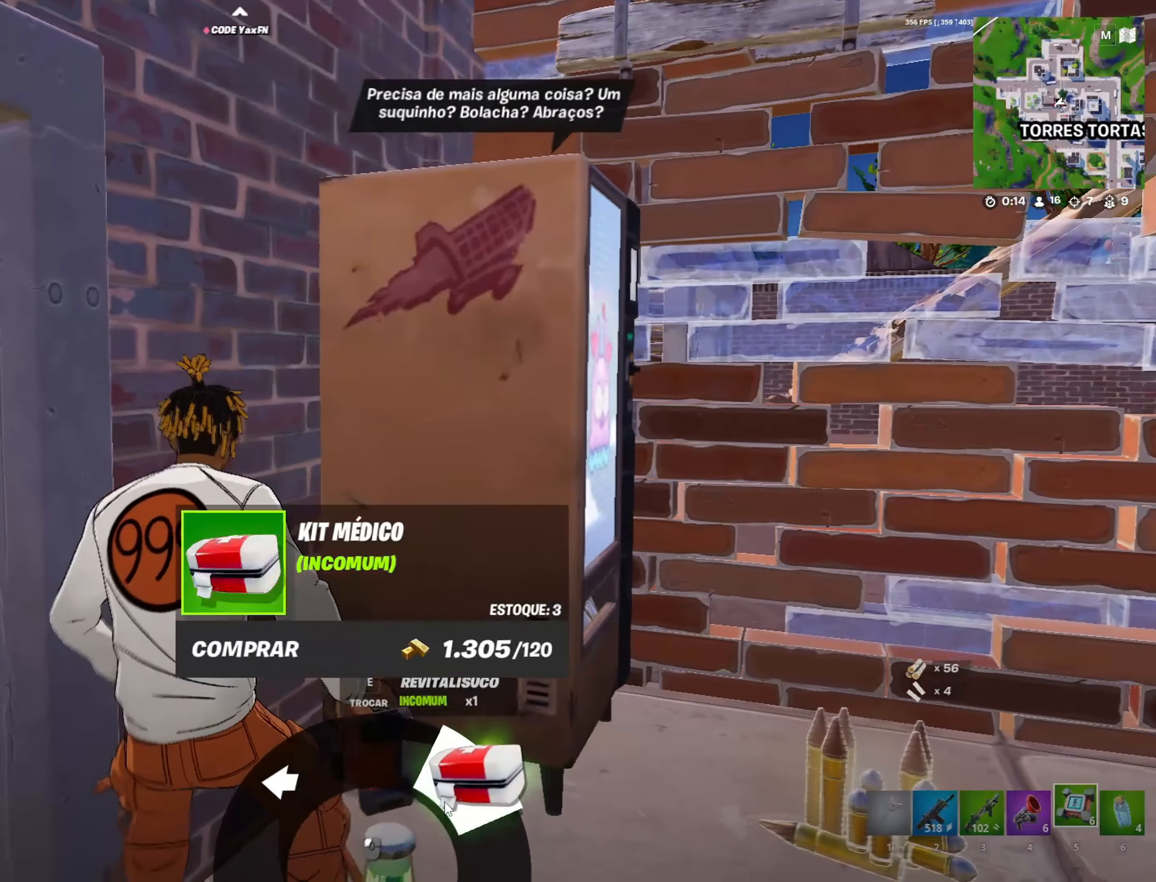
{"keys": ["a"], "mouse": [], "mouse_move": "still", "events": [[33, "a", "up"], [350, "a", "down"]]}
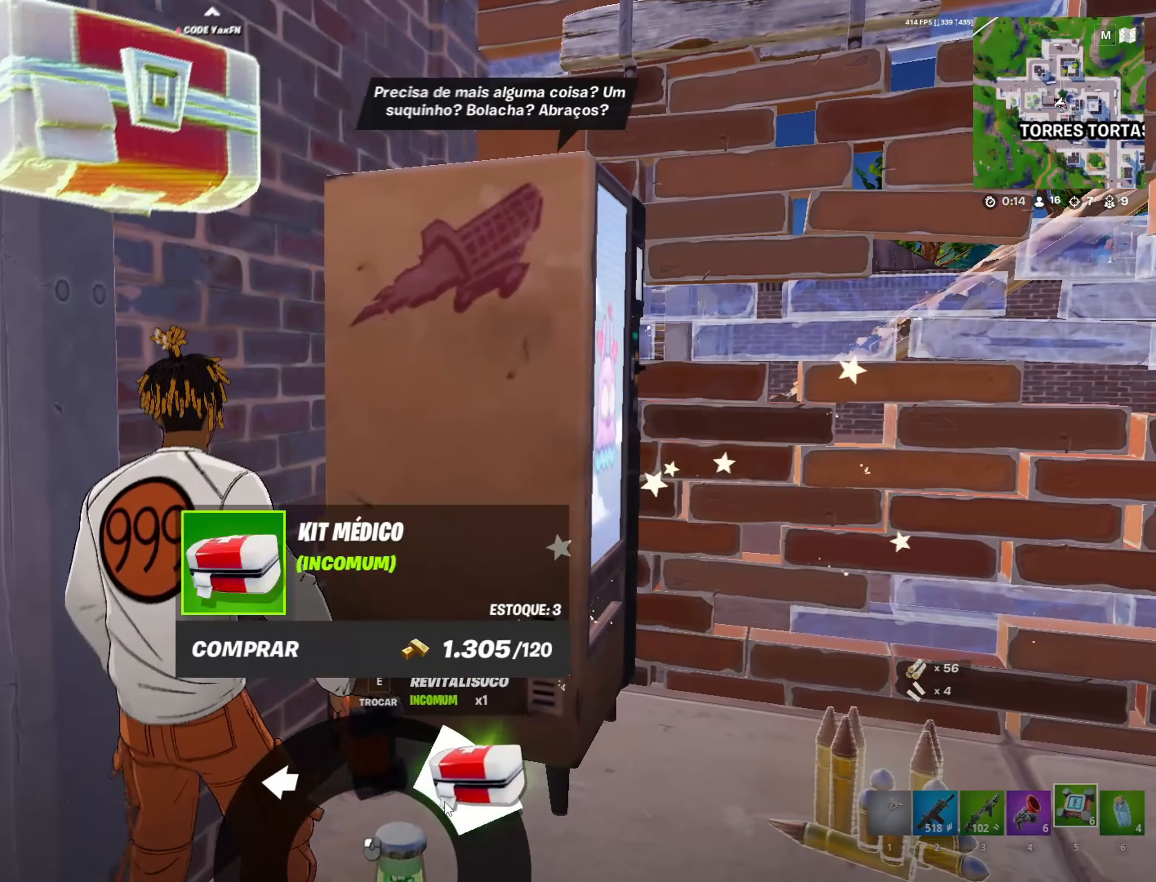
{"keys": ["a"], "mouse": [], "mouse_move": "still", "events": [[50, "s", "down"], [333, "s", "up"]]}
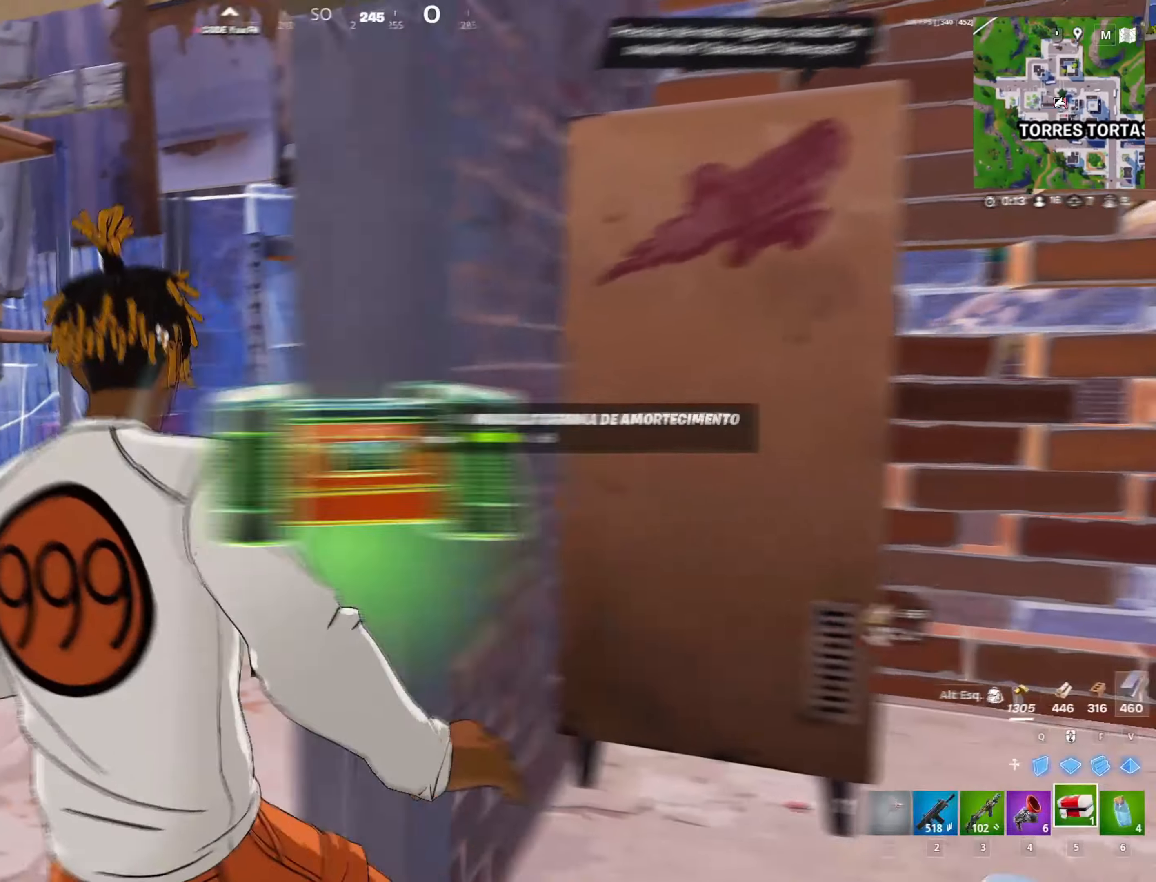
{"keys": ["w"], "mouse": [], "events": [[100, "w", "down"], [200, "5", "down"], [200, "a", "up"], [300, "5", "up"], [383, "5", "down"], [483, "5", "up"]]}
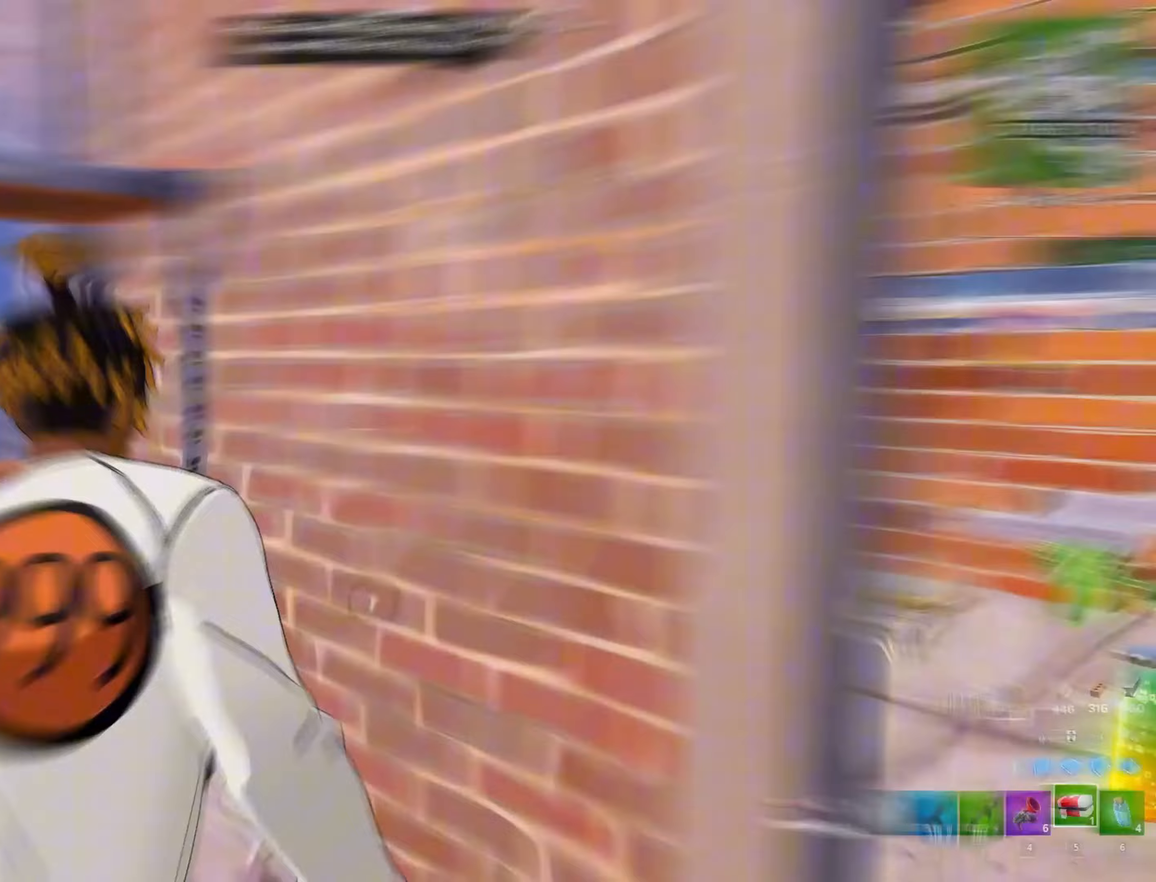
{"keys": ["d"], "mouse": [], "mouse_move": "still", "events": [[33, "mouse_left", "down"], [167, "w", "up"], [217, "mouse_left", "up"], [267, "d", "down"], [350, "d", "up"], [450, "d", "down"]]}
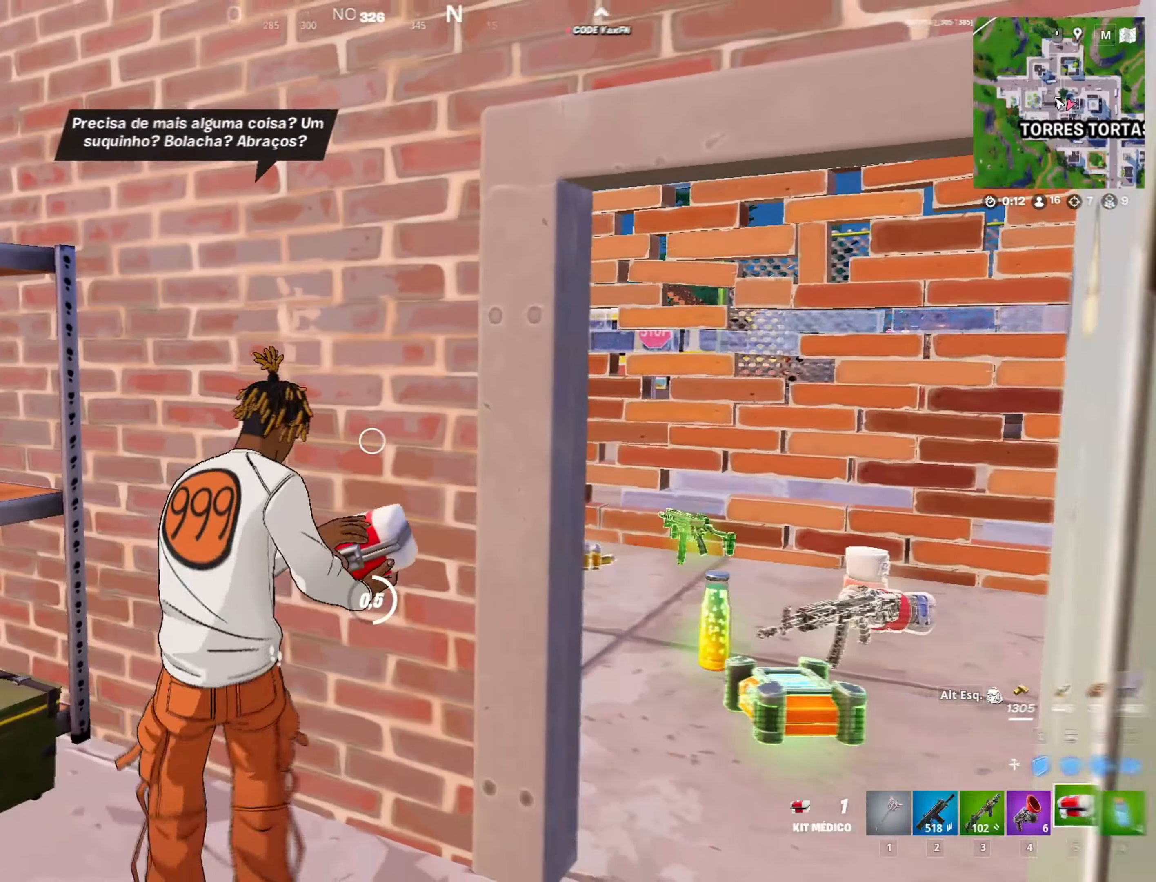
{"keys": ["d"], "mouse": [], "mouse_move": "left", "events": [[133, "s", "down"], [317, "s", "up"]]}
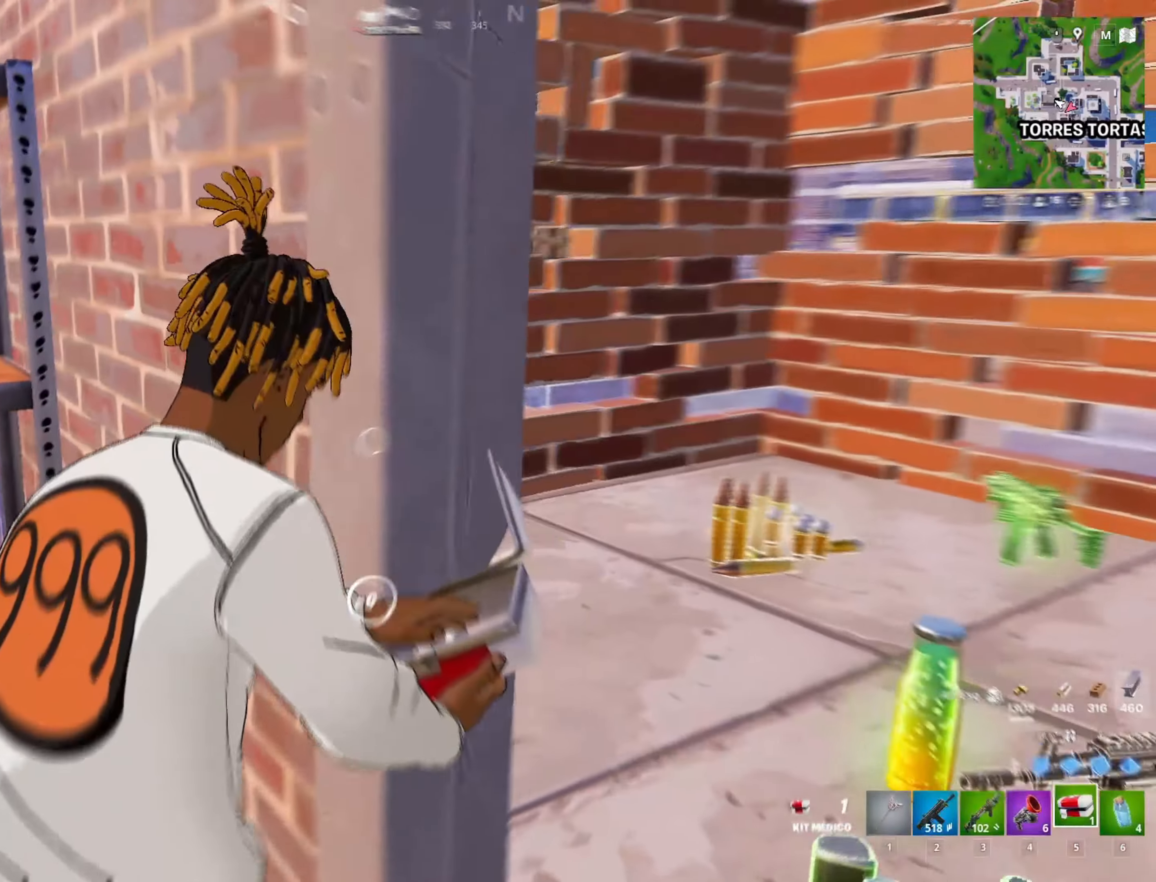
{"keys": [], "mouse": [], "mouse_move": "down-right", "events": [[250, "w", "down"], [333, "d", "up"], [383, "w", "up"]]}
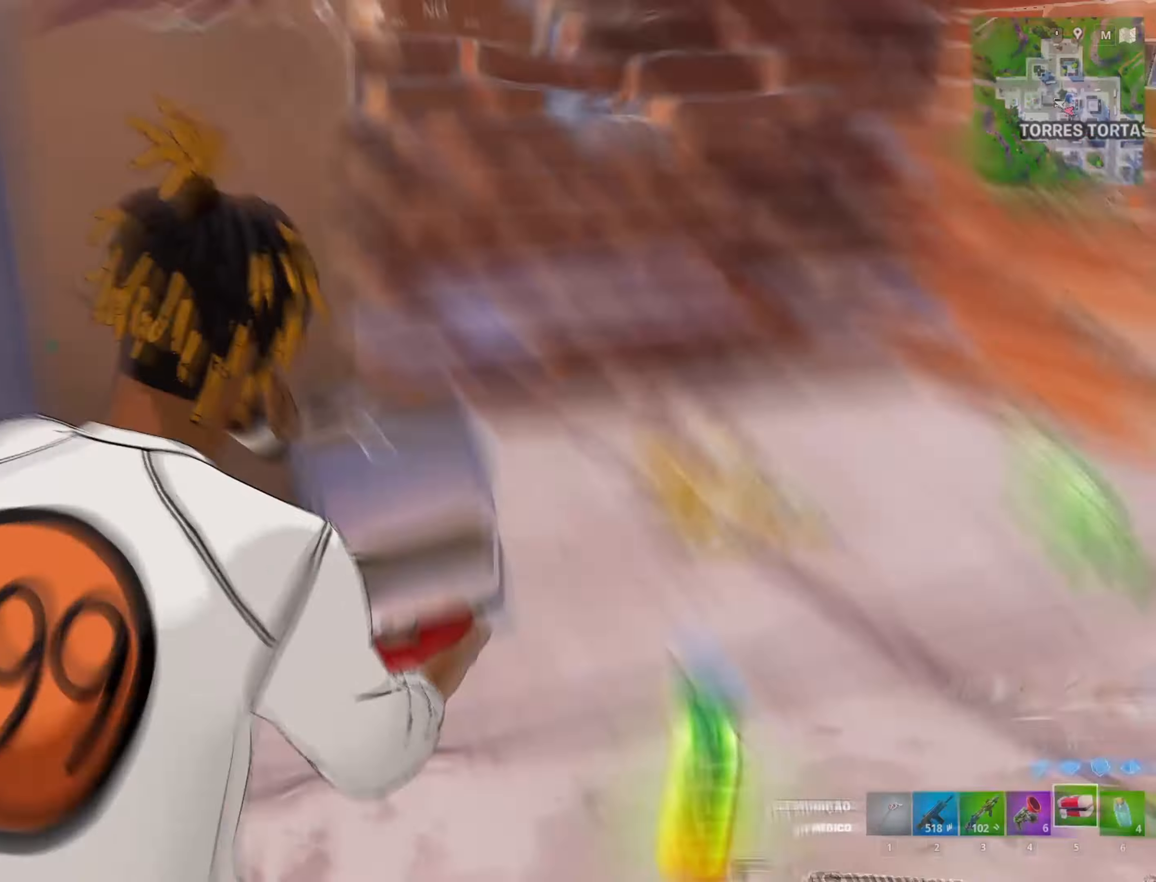
{"keys": ["a"], "mouse": [], "mouse_move": "up-left", "events": [[167, "a", "down"], [167, "e", "down"], [217, "e", "up"]]}
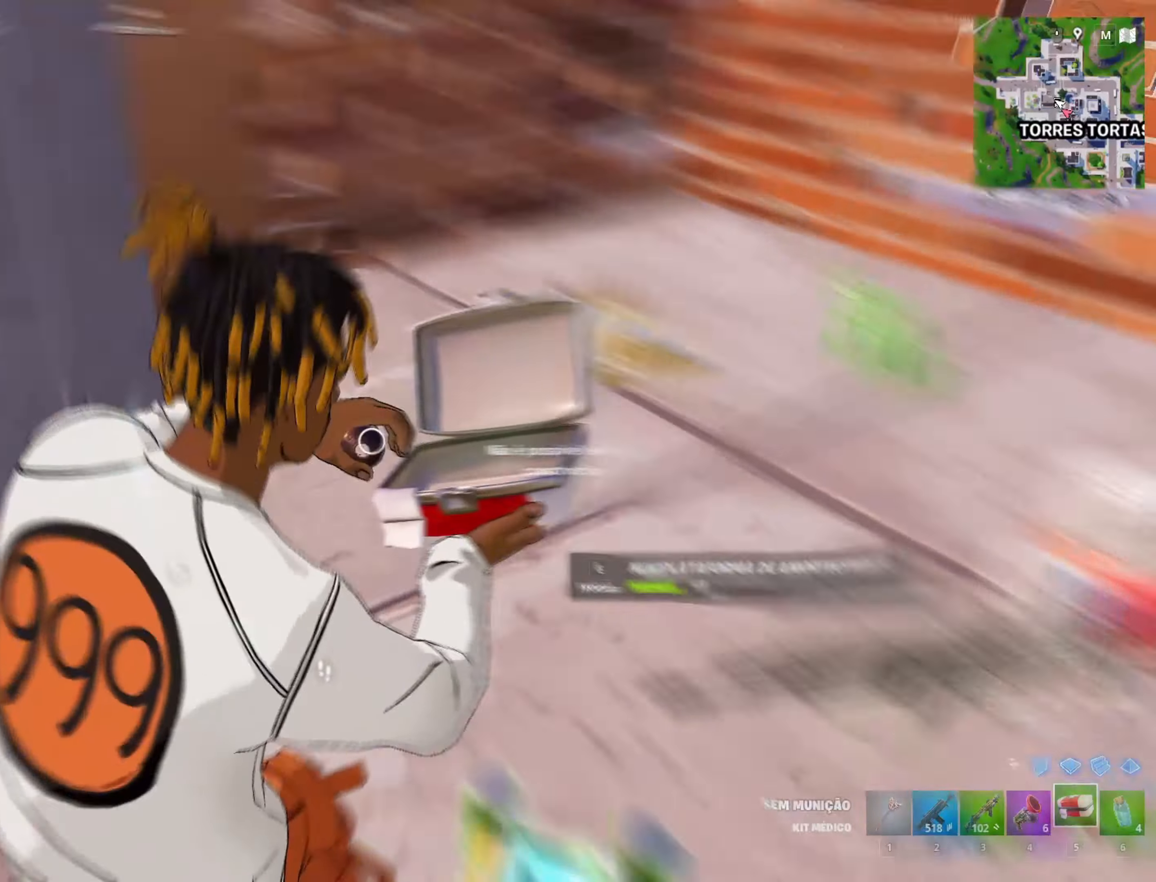
{"keys": ["d"], "mouse": [], "mouse_move": "up-right", "events": [[417, "a", "up"], [417, "d", "down"]]}
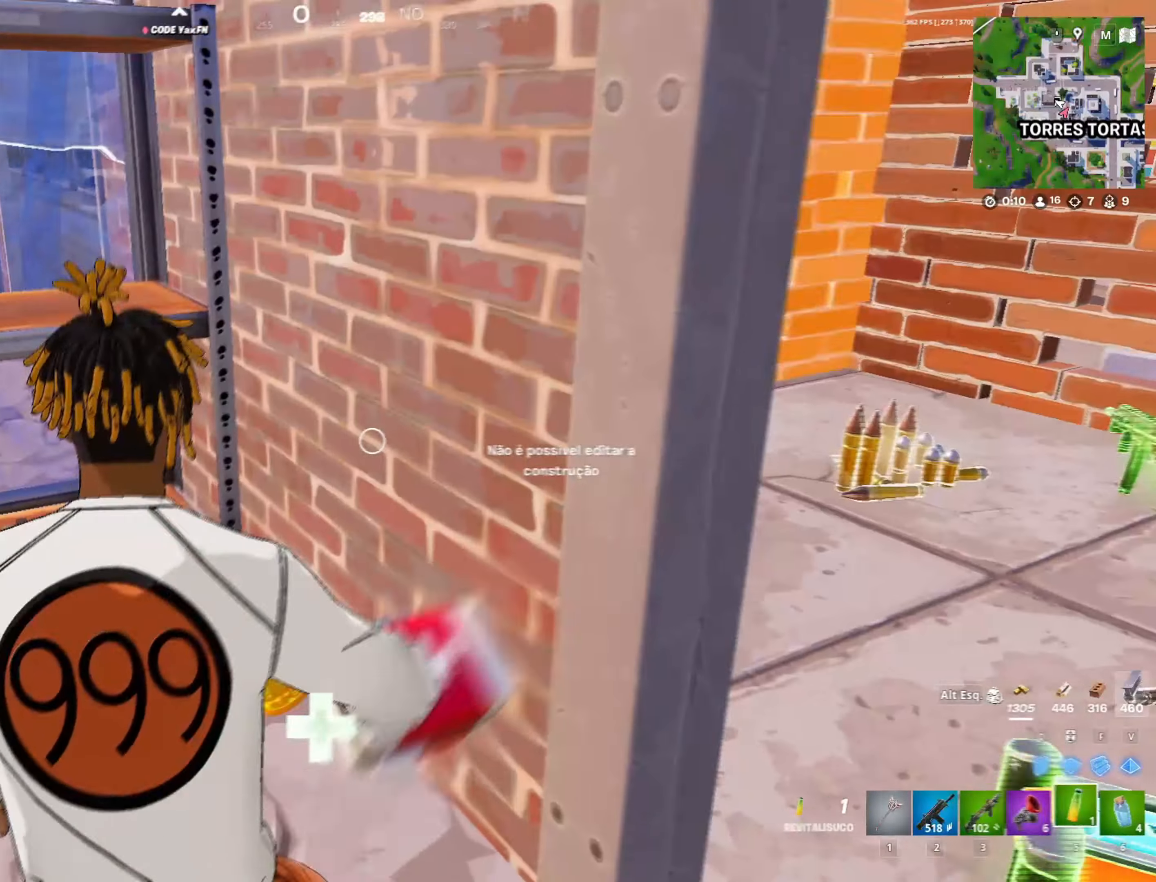
{"keys": [], "mouse": [], "mouse_move": "left", "events": [[17, "mouse_left", "down"], [150, "mouse_left", "up"], [200, "mouse_left", "down"], [383, "mouse_left", "up"], [433, "d", "up"]]}
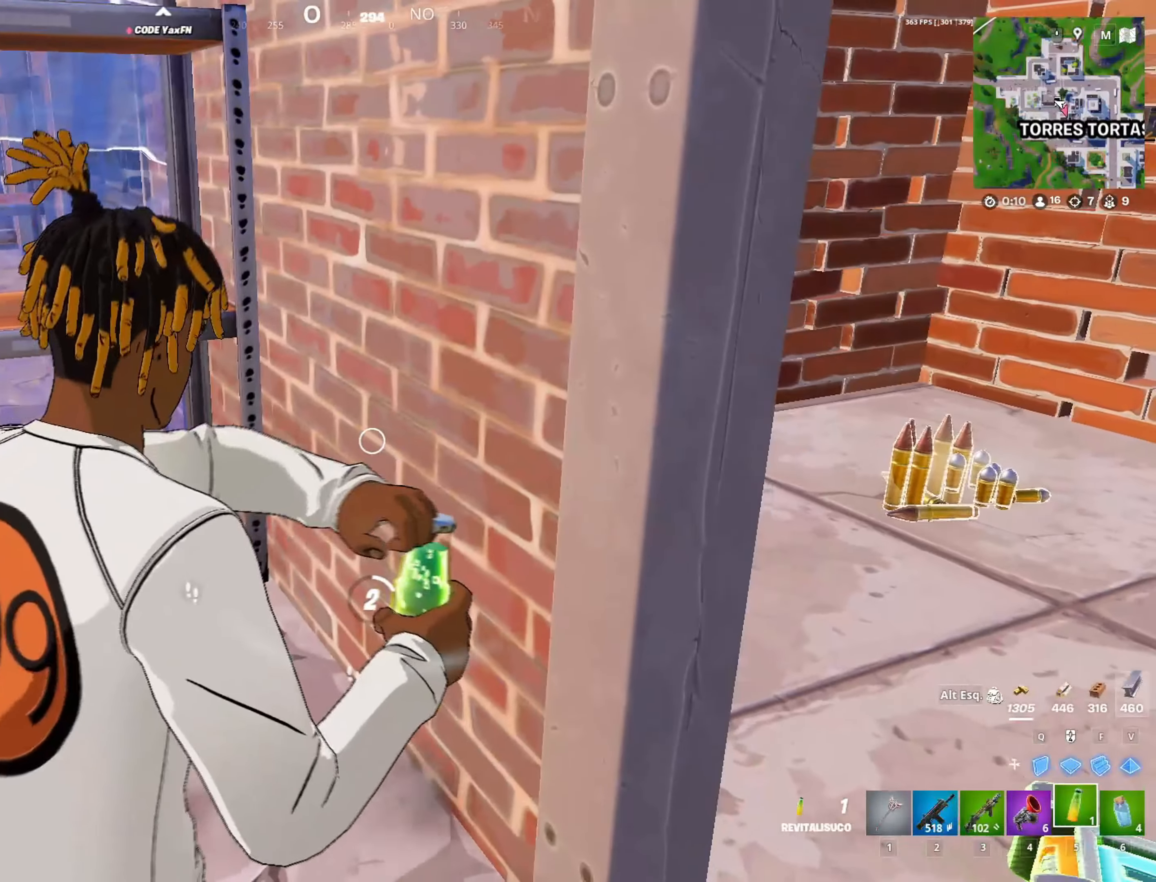
{"keys": [], "mouse": [], "mouse_move": "up-left", "events": []}
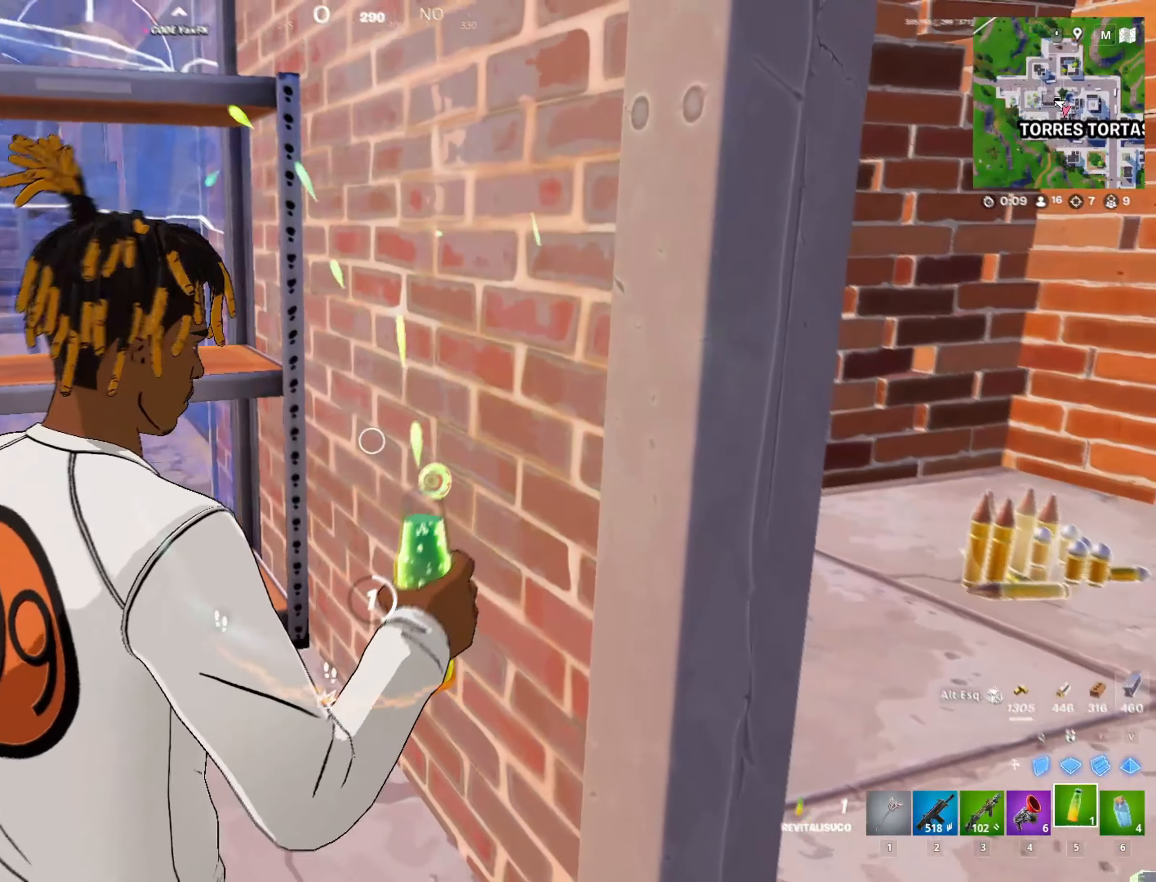
{"keys": [], "mouse": [], "mouse_move": "still", "events": []}
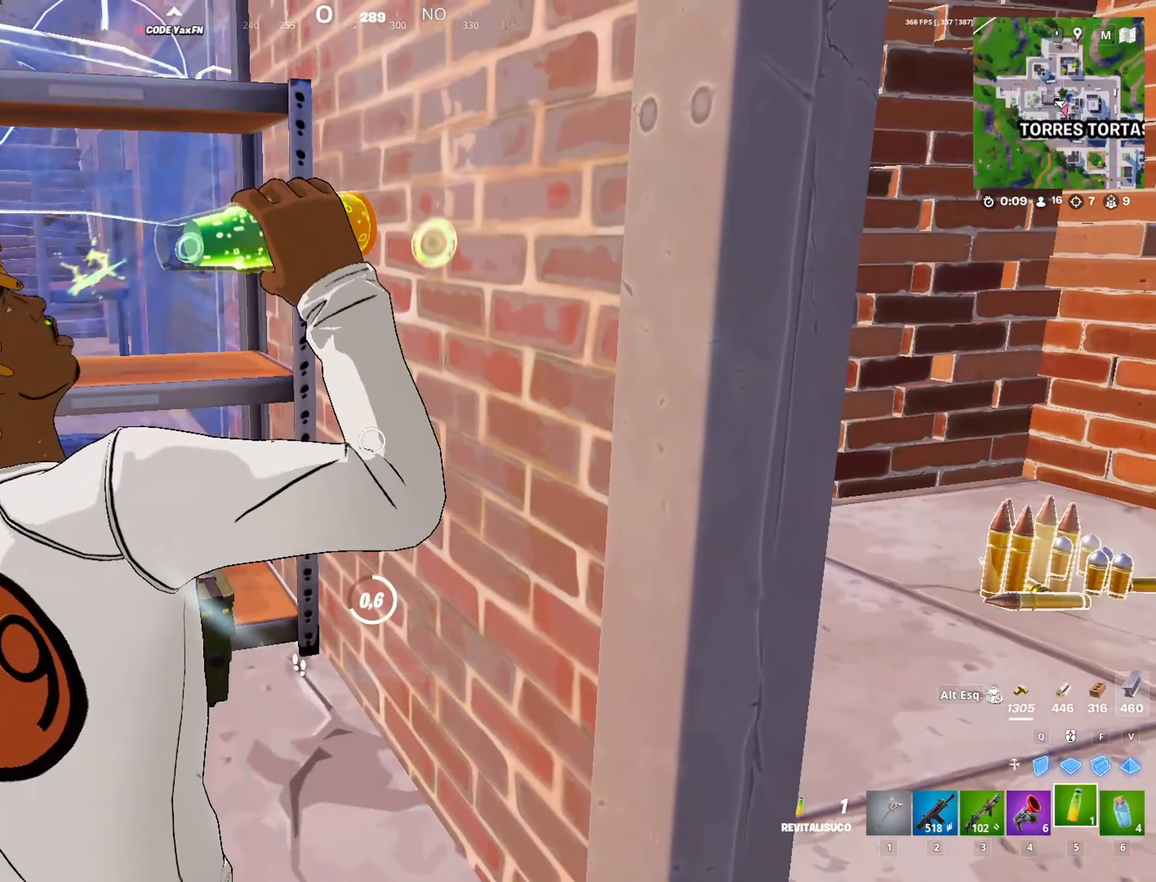
{"keys": [], "mouse": [], "mouse_move": "still", "events": []}
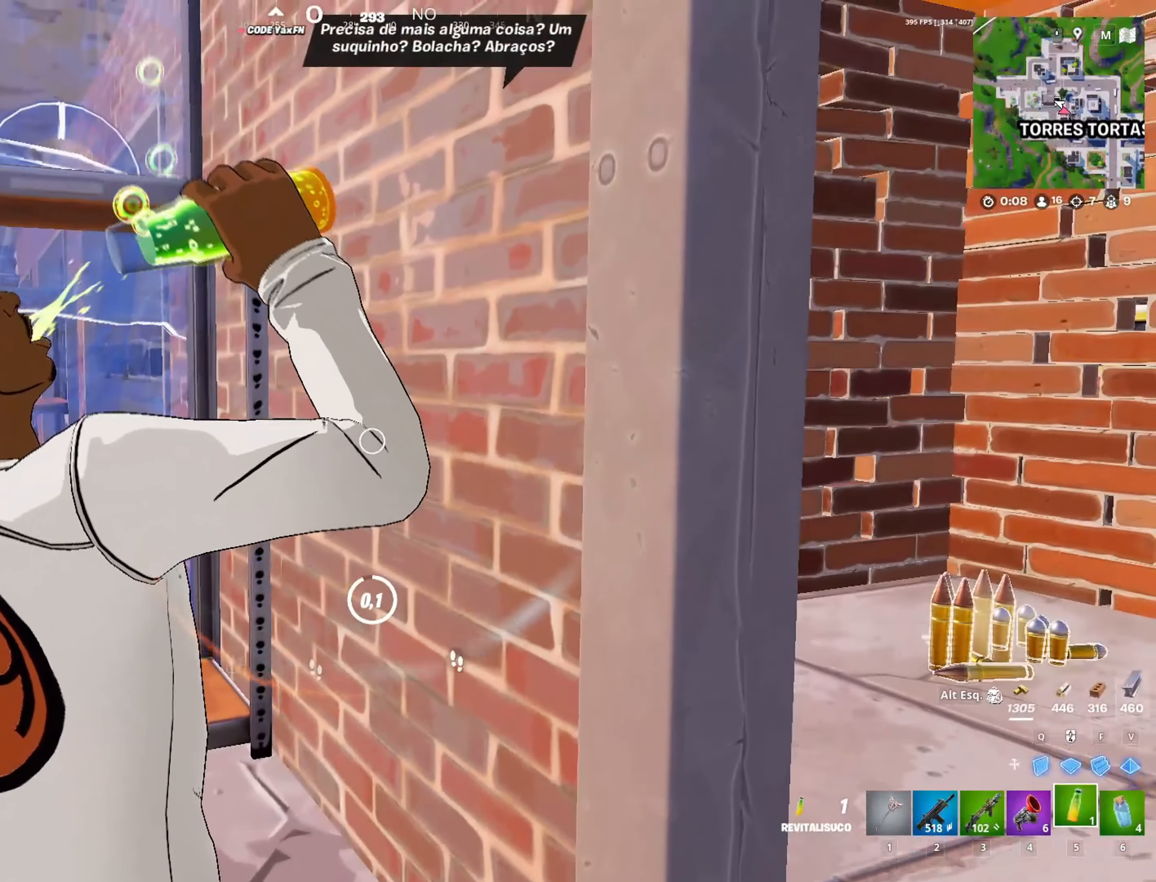
{"keys": ["d", "w"], "mouse": [], "mouse_move": "left", "events": [[233, "d", "down"], [233, "w", "down"]]}
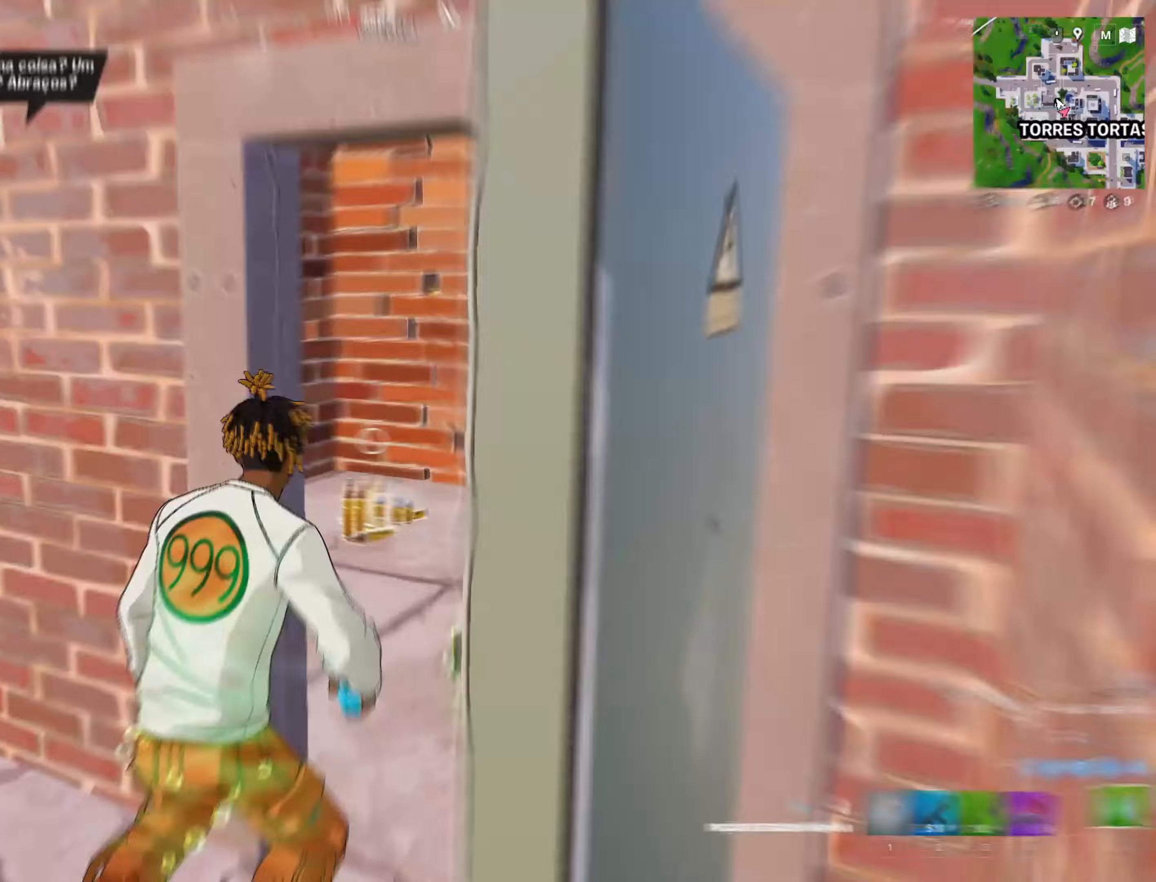
{"keys": [], "mouse": [], "mouse_move": "left", "events": [[383, "d", "up"], [467, "w", "up"]]}
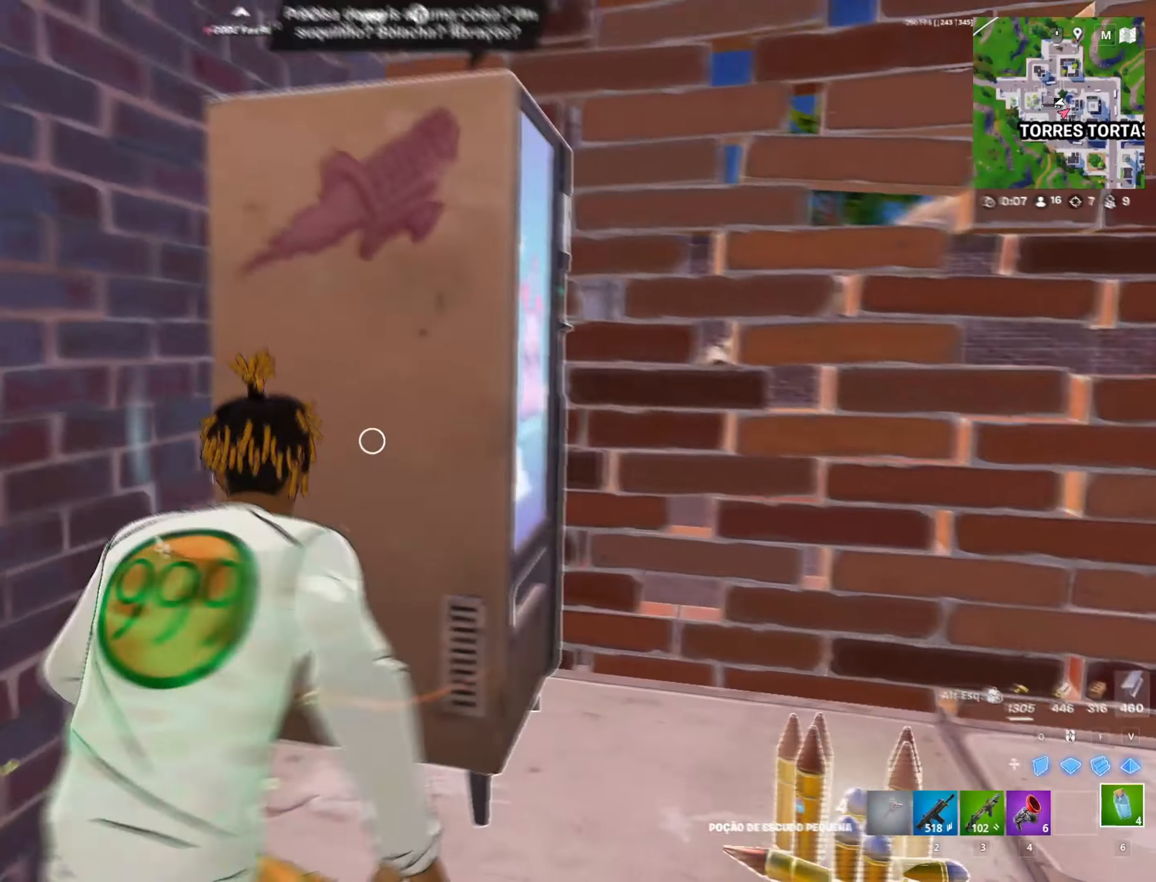
{"keys": ["5", "w"], "mouse": [], "mouse_move": "still", "events": [[300, "w", "down"], [433, "5", "down"]]}
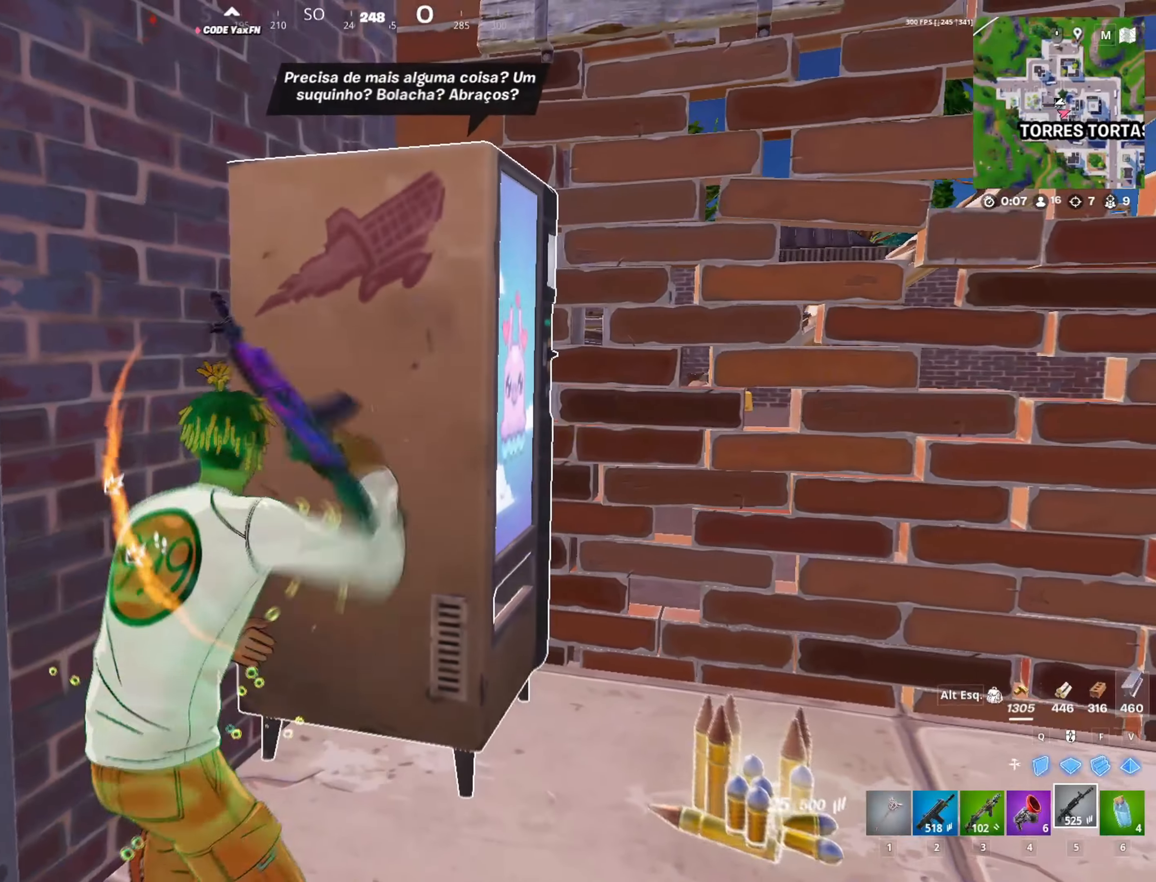
{"keys": [], "mouse": [], "mouse_move": "down-right", "events": [[33, "w", "up"], [83, "5", "up"], [217, "e", "down"], [317, "e", "up"]]}
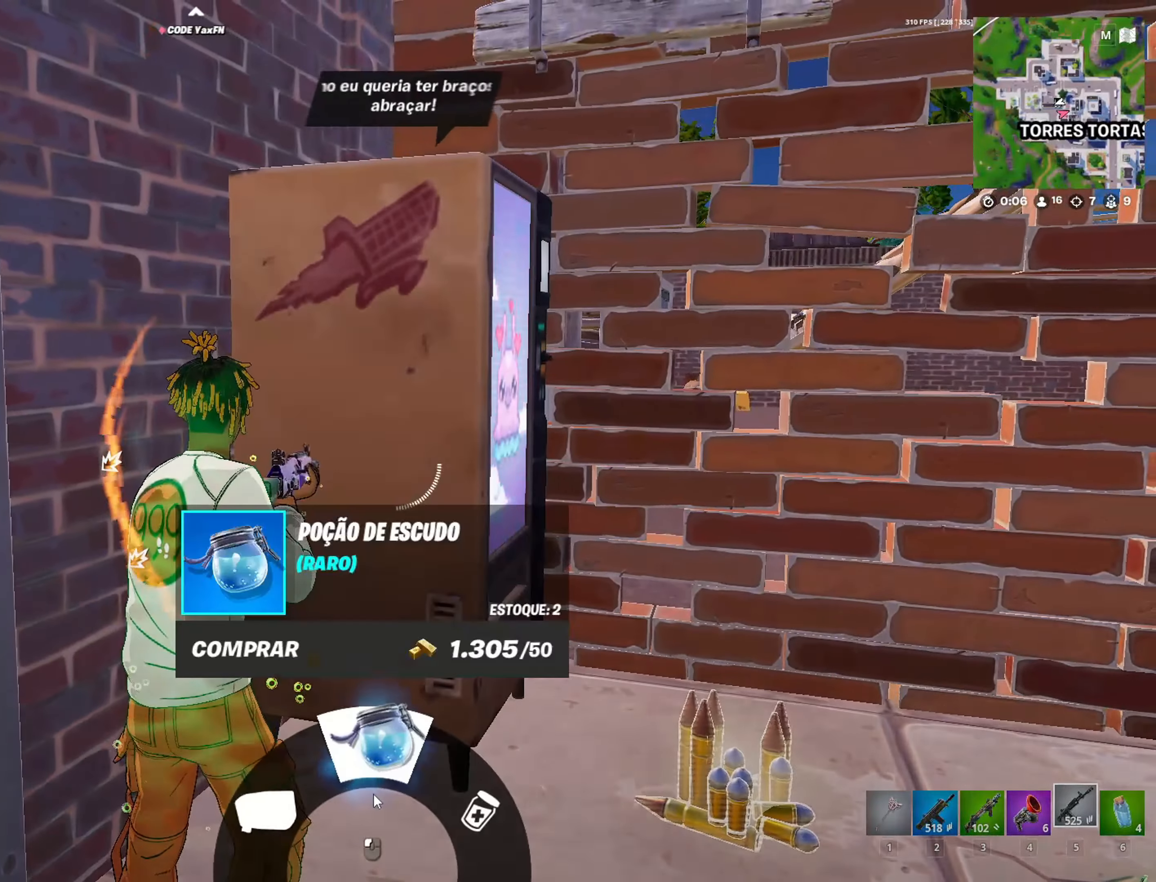
{"keys": ["d"], "mouse": [], "mouse_move": "still", "events": [[100, "mouse_left", "down"], [233, "mouse_left", "up"], [283, "mouse_left", "down"], [367, "d", "down"], [367, "mouse_left", "up"]]}
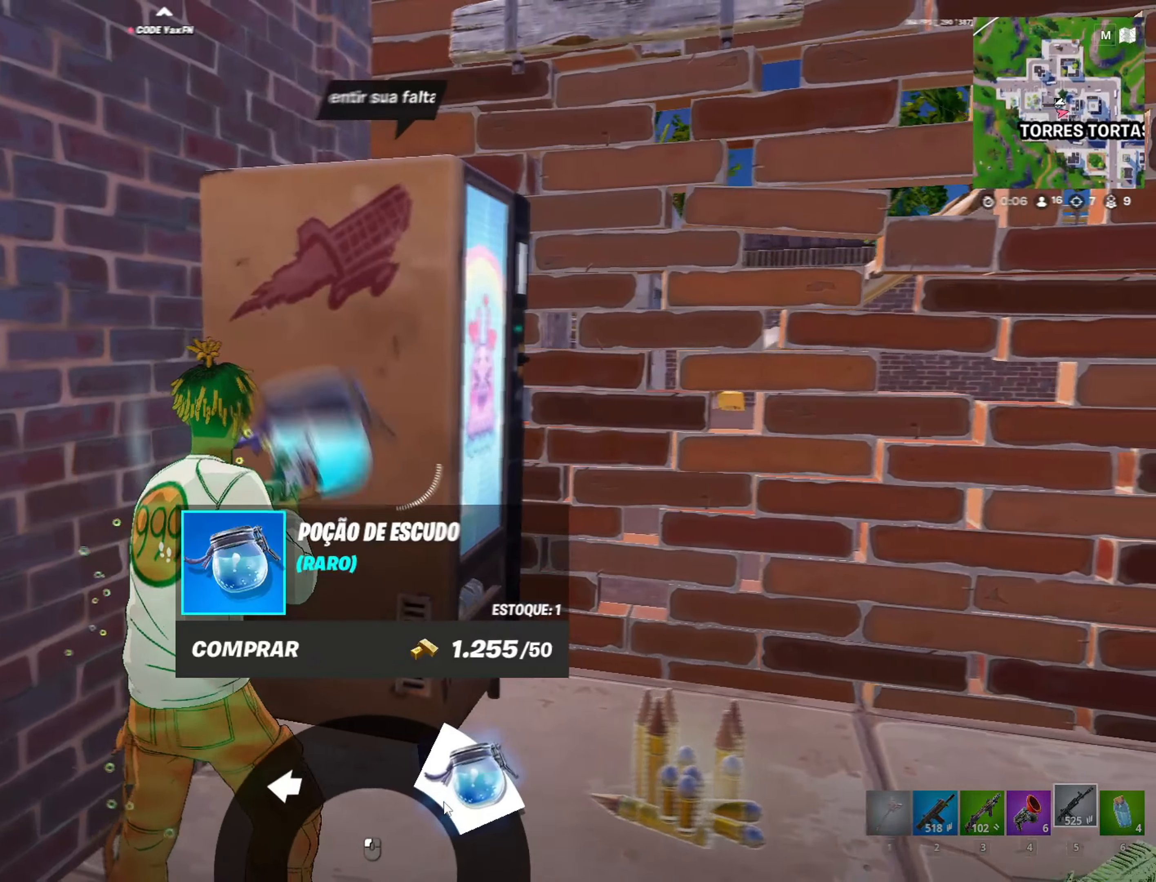
{"keys": ["d"], "mouse": [], "mouse_move": "still", "events": []}
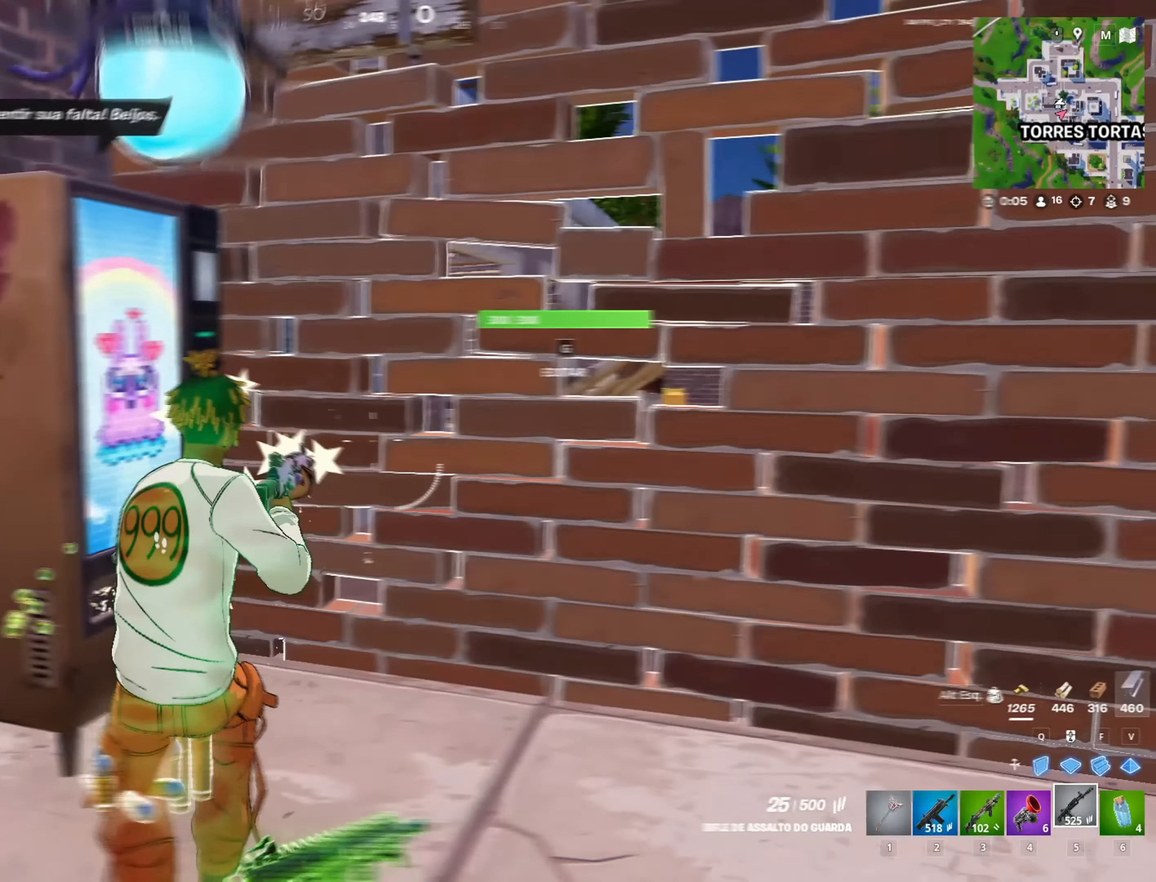
{"keys": [], "mouse": [], "mouse_move": "still", "events": [[217, "d", "up"]]}
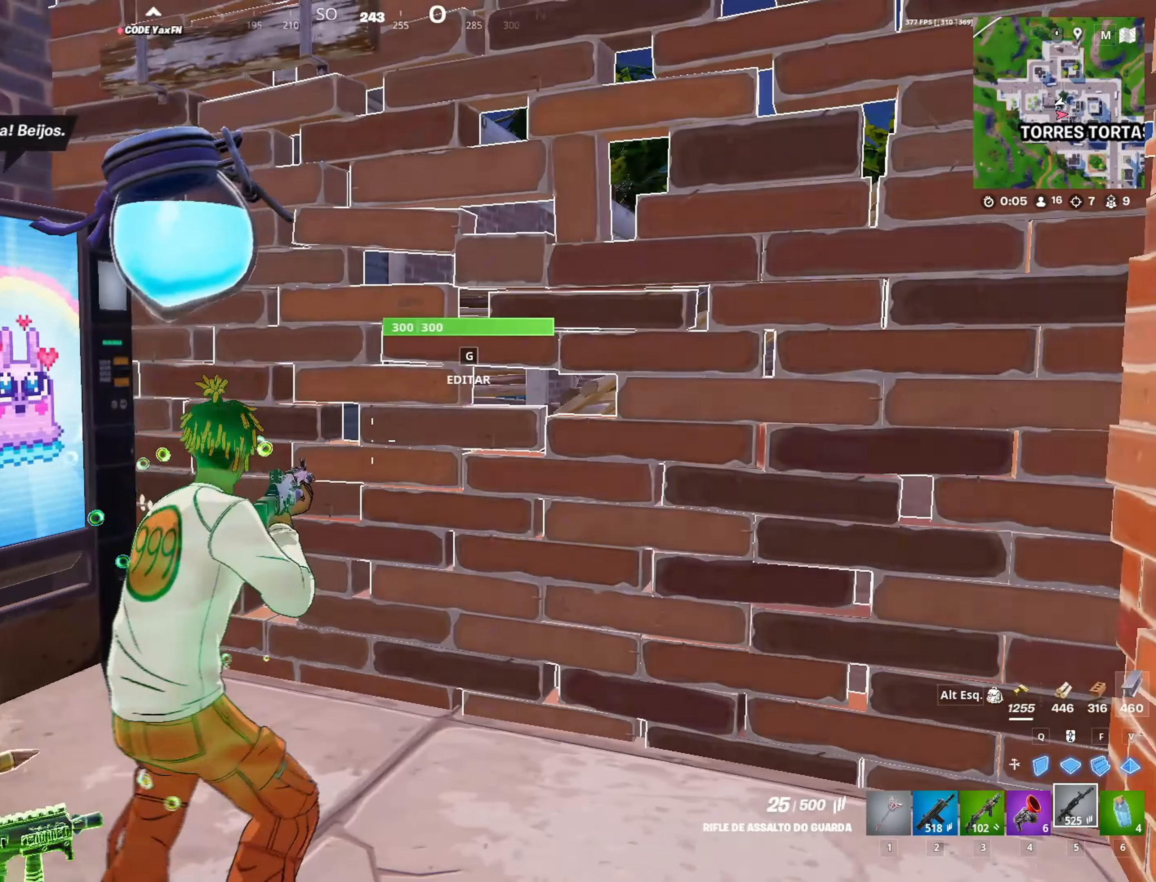
{"keys": [], "mouse": [], "mouse_move": "left", "events": [[333, "5", "down"], [467, "5", "up"]]}
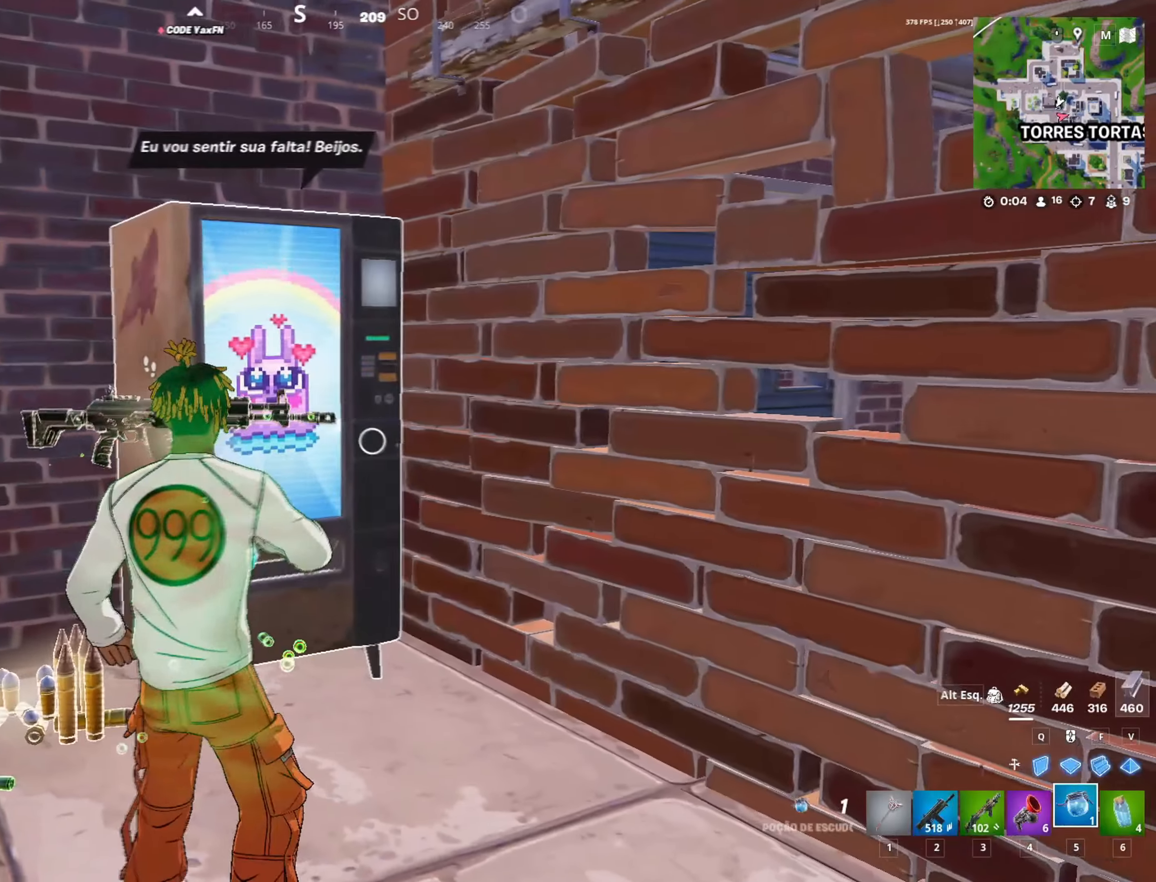
{"keys": [], "mouse": [], "mouse_move": "left", "events": [[17, "w", "down"], [350, "e", "down"], [400, "e", "up"], [400, "w", "up"]]}
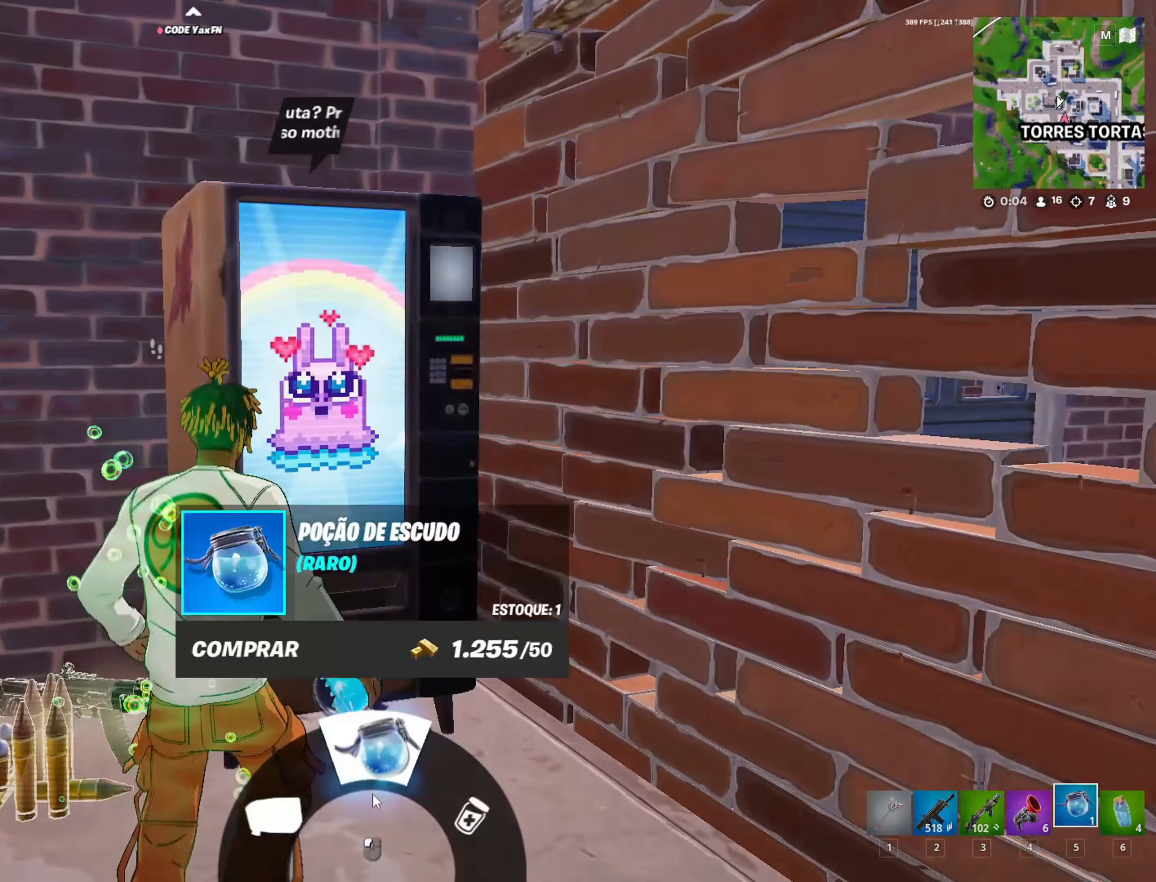
{"keys": [], "mouse": [], "mouse_move": "still", "events": [[100, "mouse_left", "down"], [183, "mouse_left", "up"], [233, "mouse_left", "down"], [333, "mouse_left", "up"], [417, "mouse_left", "down"], [467, "mouse_left", "up"]]}